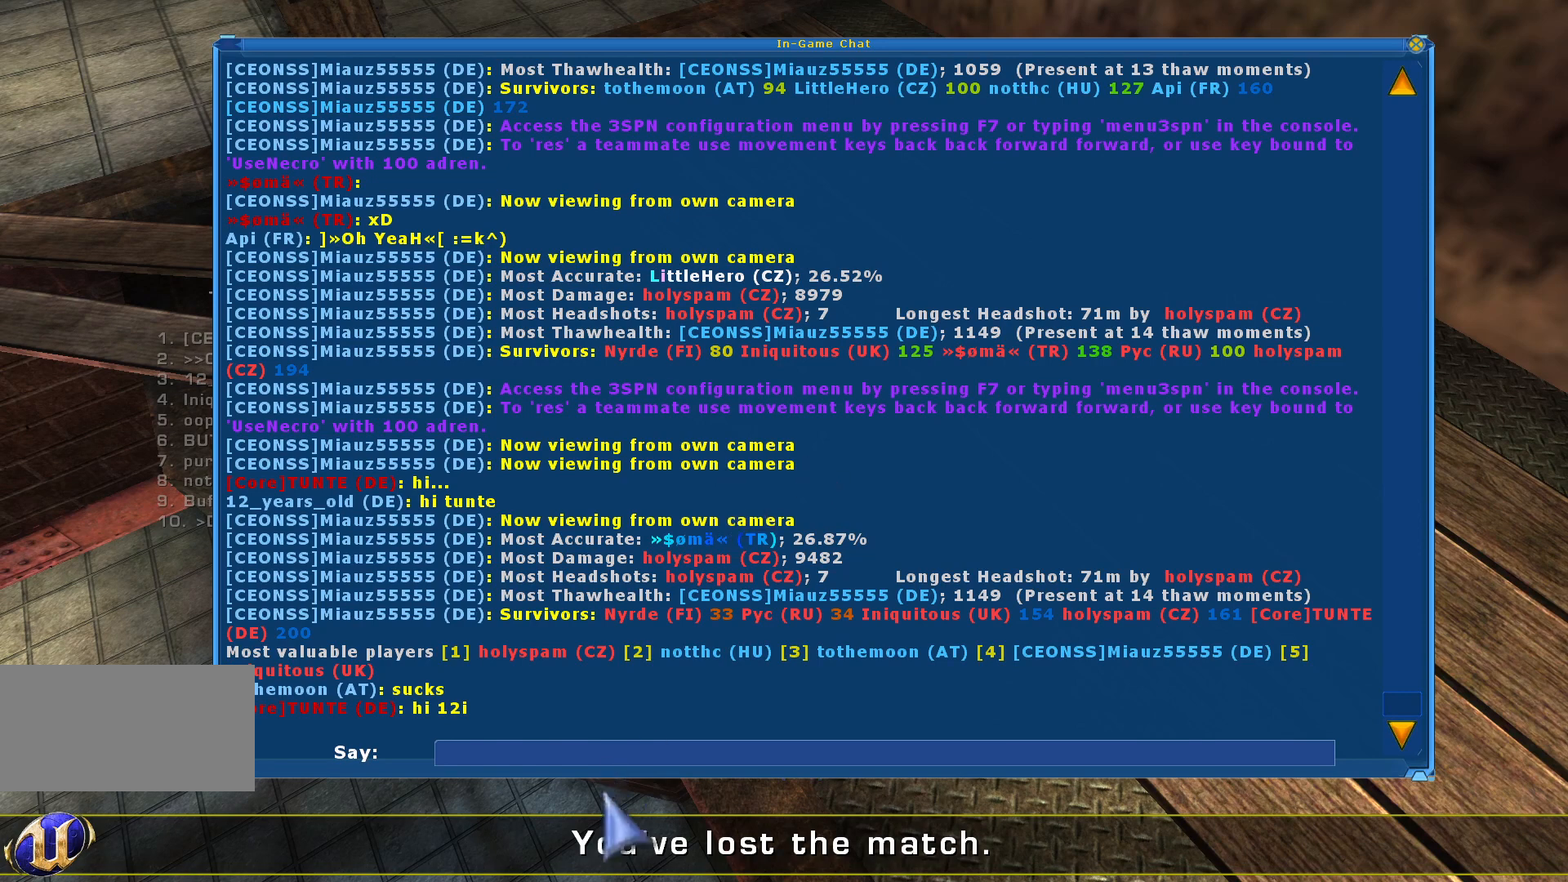
Gameplay with keyboard and mouse; each line is a JSON object with the keys and mouse buttons held at the frame after it. "events" lists presses ("down") and releases ("up") of "a", "c", "ctrl", "d", "e", "f", "q", "r", "s", "shift", "space", "w", "mouse_left", "mouse_wheel", "mouse_right", "mouse_mb4" and "mouse_mb5" between this image and that frame as [ms after this image, input, new state], when the widget could be followed in between. "mouse_left", "mouse_wheel", "mouse_right", "mouse_mb4", "mouse_mb5" = the "left", "wheel", "right", "mb4", "mb5" buttons of the "mouse" list. No other keys are recorded. "wheel" means that the mouse wheel is clicked or scrolled. Mouse movement is not recorded.
{"keys": [], "mouse": ["left"], "events": [[434, "mouse_left", "down"]]}
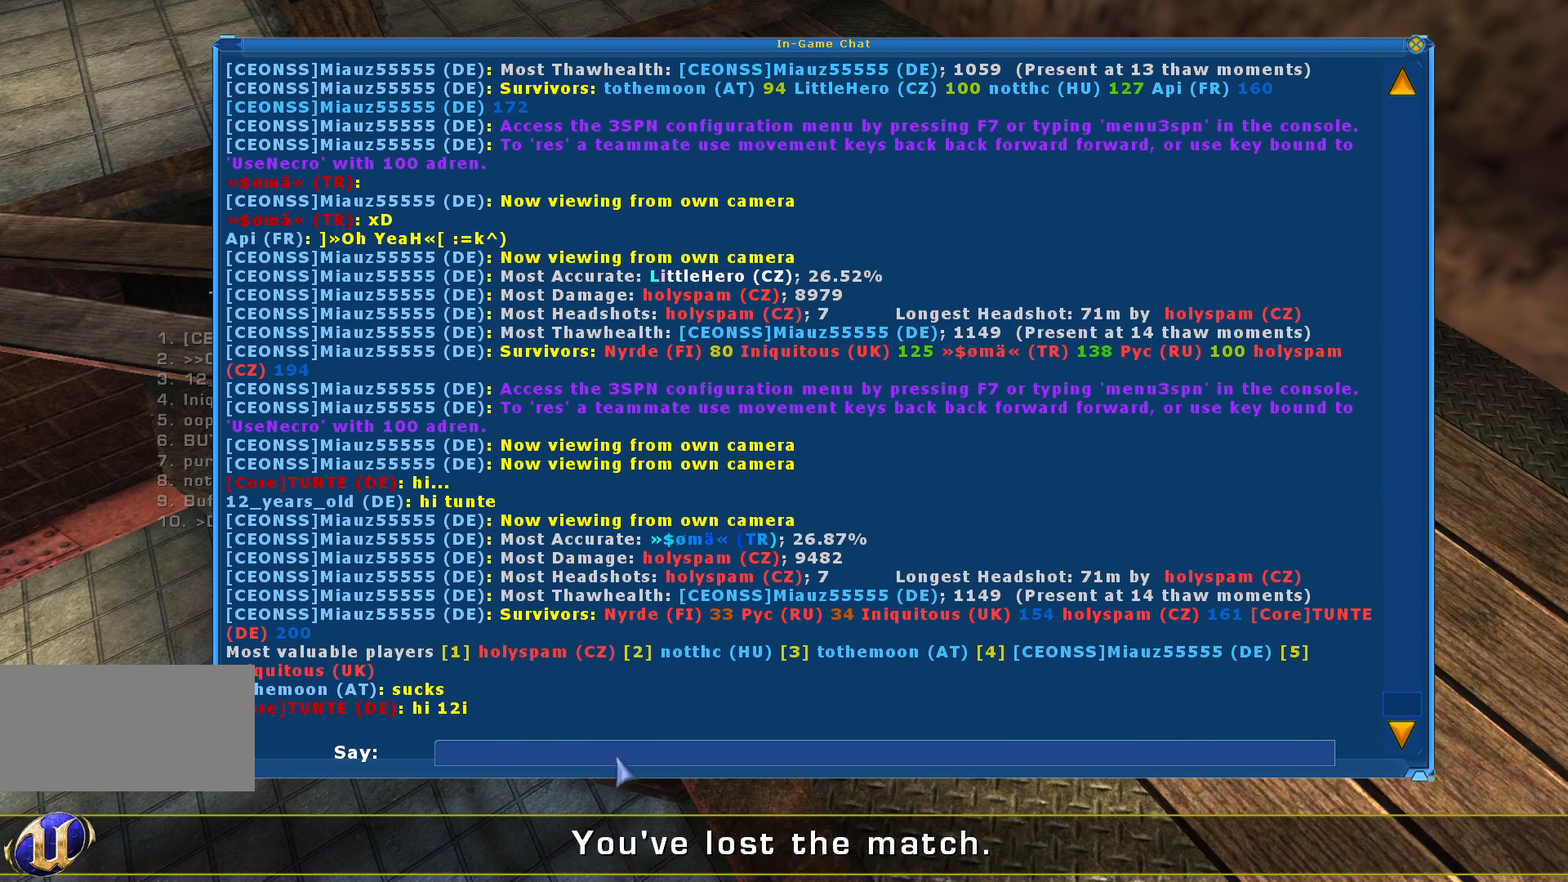
{"keys": [], "mouse": [], "events": [[34, "mouse_left", "up"]]}
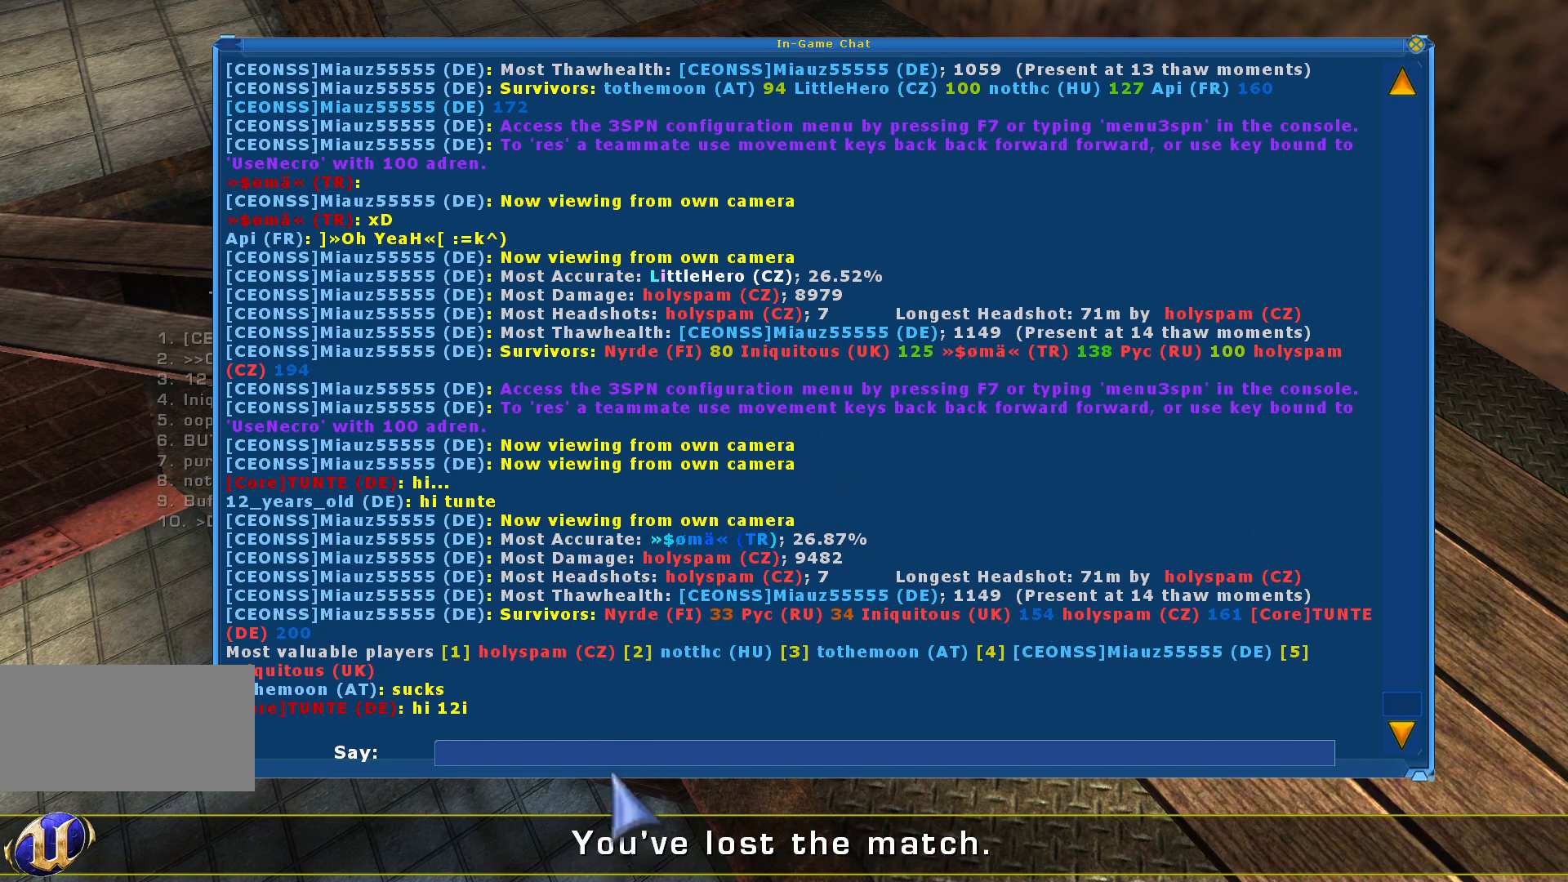
{"keys": [], "mouse": [], "events": []}
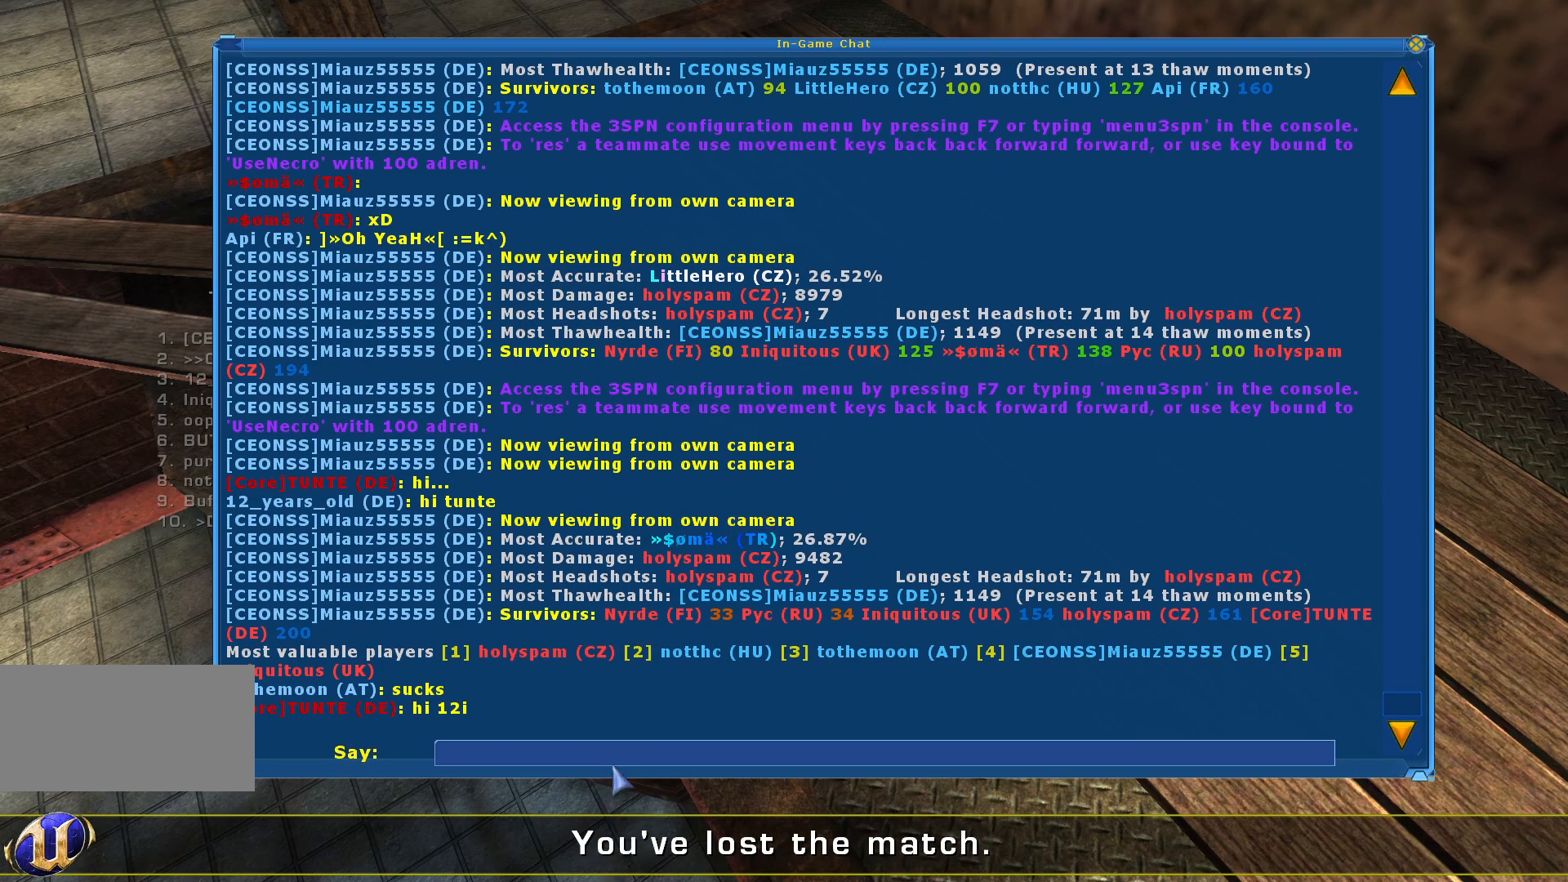
{"keys": [], "mouse": [], "events": [[134, "mouse_left", "down"], [267, "mouse_left", "up"]]}